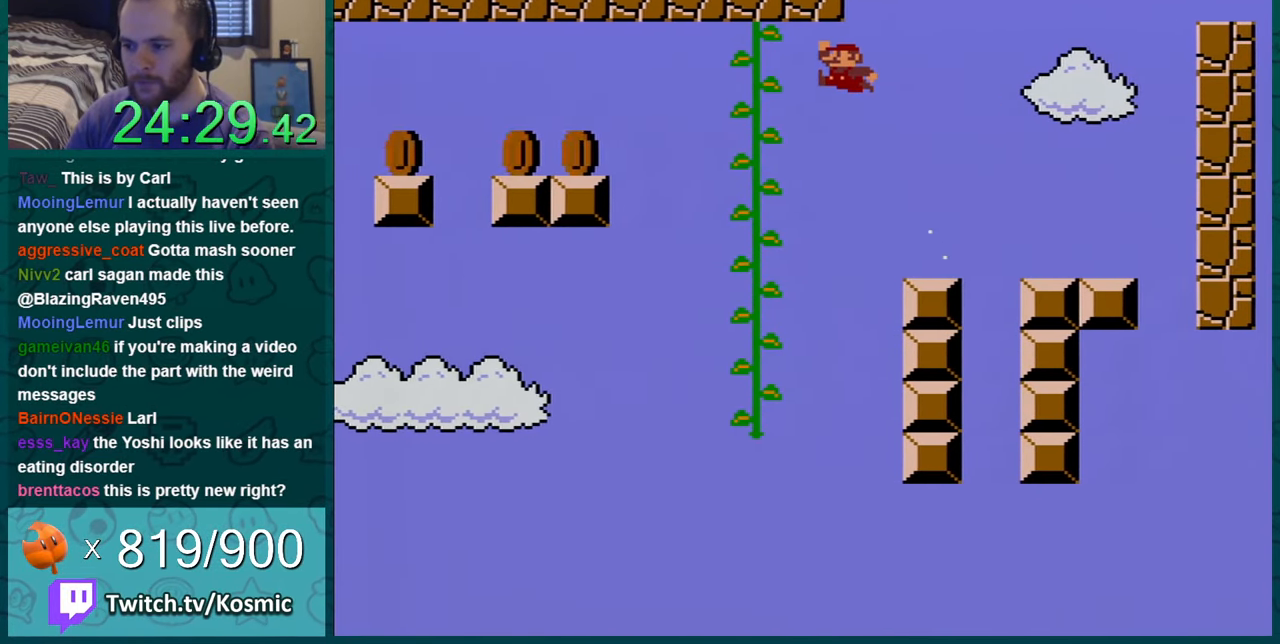
Gameplay with a controller (Nintendo layout); each line is a JSON object with the inputs held at the frame after it. "events" lists button and stick changes between this image and that frame as [ms after this image, input, new state], when the widget could be followed in between. Not read: L1 L3 R1 R3.
{"buttons": ["Y"], "events": [[301, "DPAD_UP", "down"], [434, "DPAD_UP", "up"], [451, "DPAD_LEFT", "up"]]}
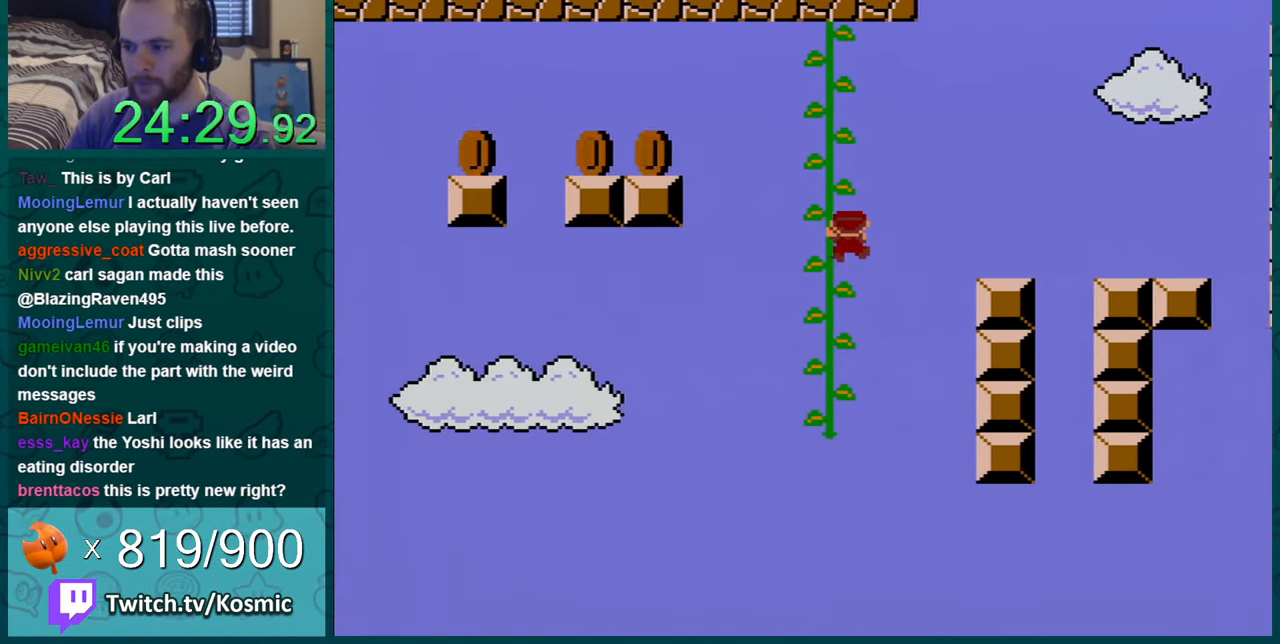
{"buttons": ["Y", "DPAD_DOWN"], "events": [[50, "DPAD_LEFT", "down"], [133, "DPAD_LEFT", "up"], [217, "DPAD_DOWN", "down"], [333, "DPAD_DOWN", "up"], [417, "DPAD_DOWN", "down"]]}
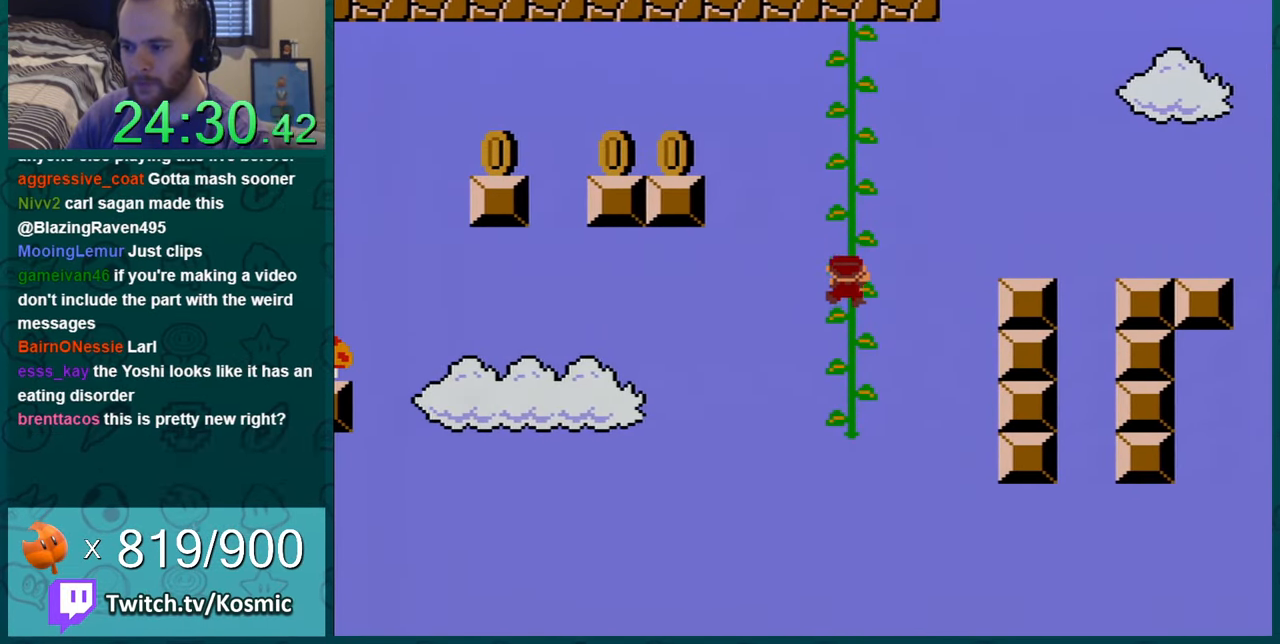
{"buttons": ["Y"], "events": [[50, "DPAD_DOWN", "up"], [150, "DPAD_DOWN", "down"], [234, "DPAD_DOWN", "up"], [417, "DPAD_DOWN", "down"], [451, "DPAD_DOWN", "up"]]}
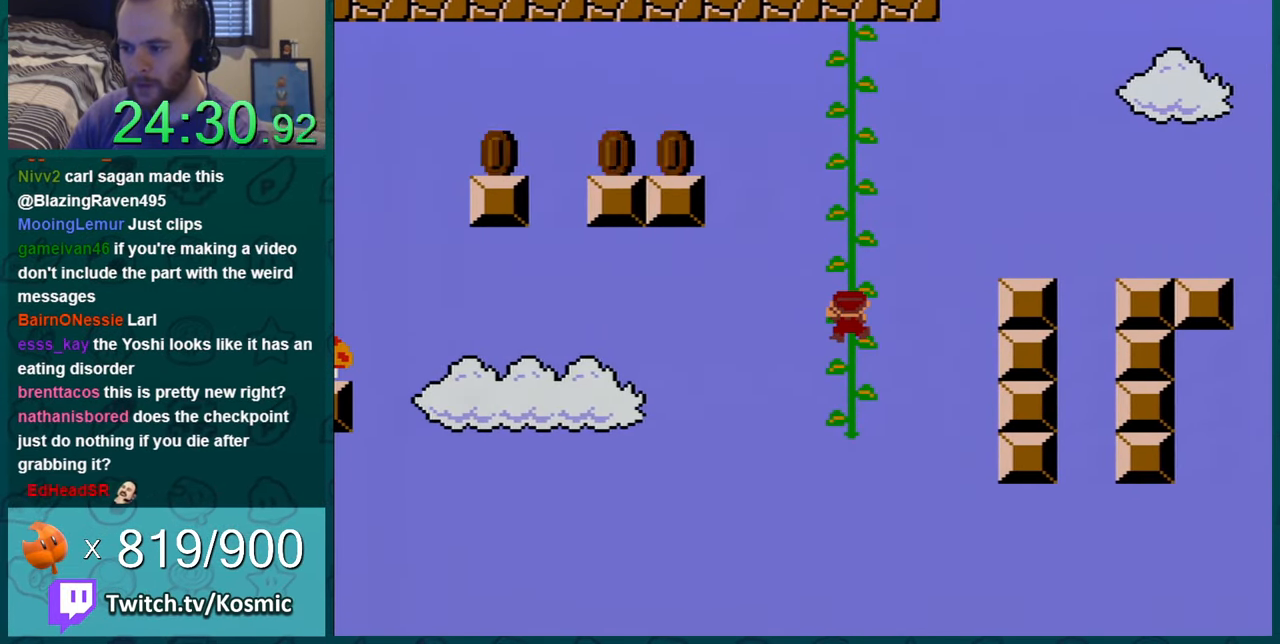
{"buttons": ["Y"], "events": [[167, "DPAD_LEFT", "down"], [233, "DPAD_LEFT", "up"]]}
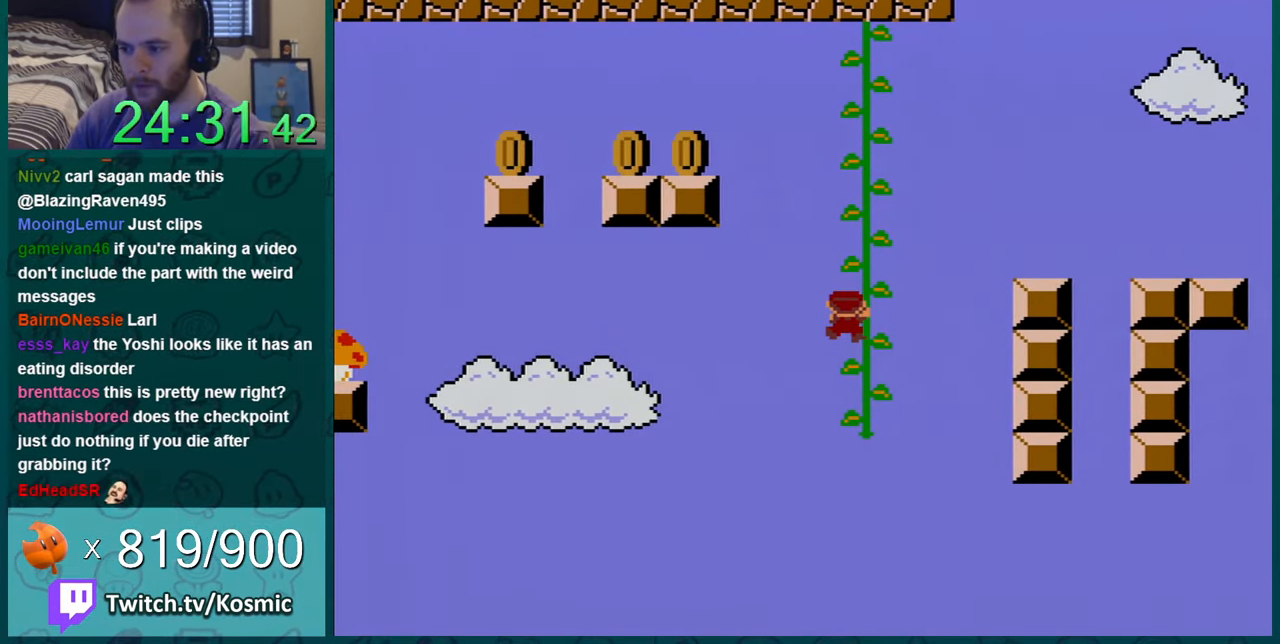
{"buttons": ["B", "Y", "DPAD_LEFT"], "events": [[234, "DPAD_LEFT", "down"], [284, "B", "down"]]}
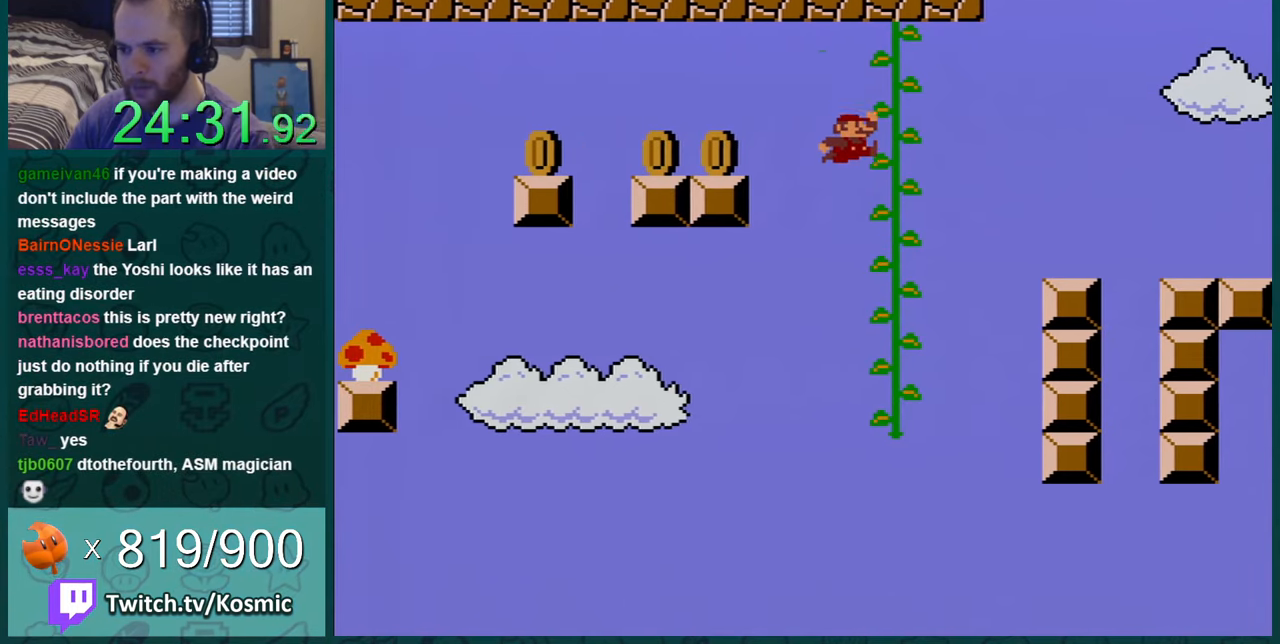
{"buttons": ["Y", "DPAD_LEFT"], "events": [[484, "B", "up"]]}
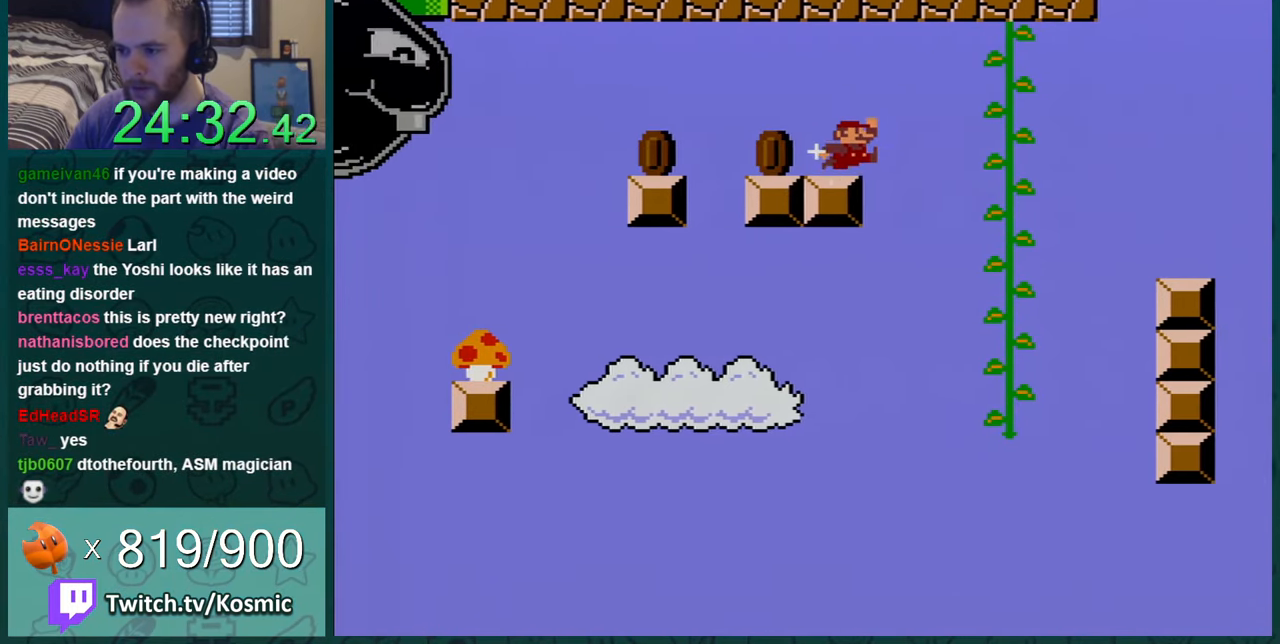
{"buttons": ["Y", "DPAD_RIGHT"], "events": [[16, "DPAD_LEFT", "up"], [233, "DPAD_RIGHT", "down"]]}
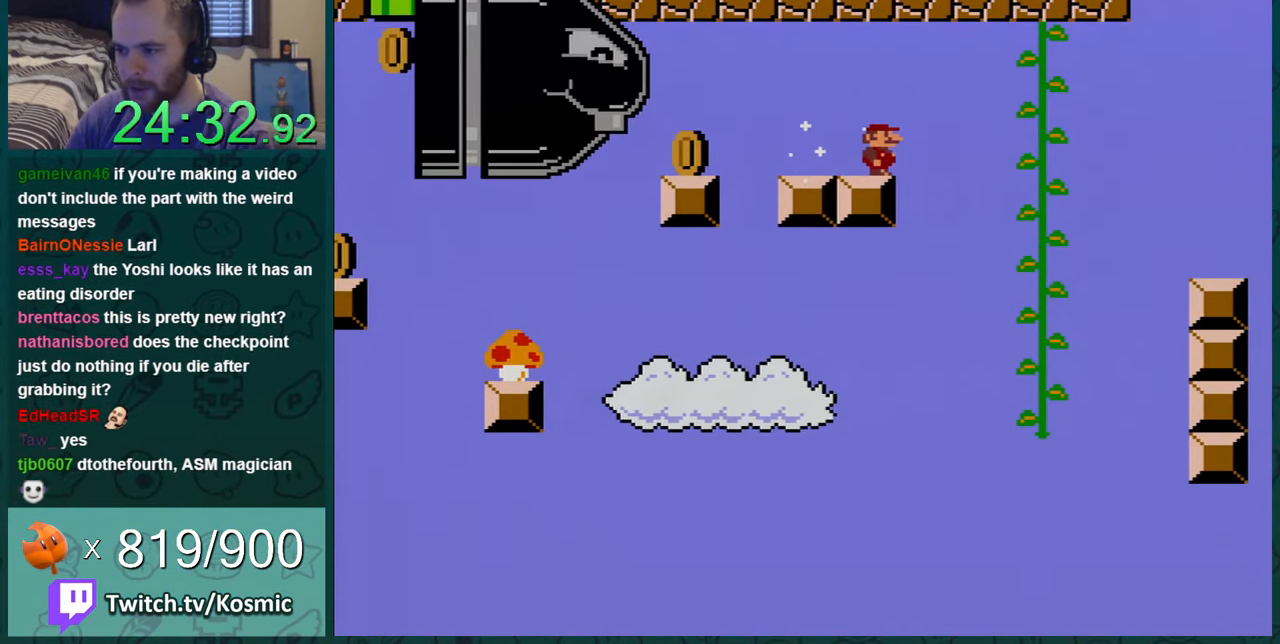
{"buttons": ["Y", "DPAD_UP"], "events": [[50, "B", "down"], [100, "B", "up"], [484, "DPAD_RIGHT", "up"], [484, "DPAD_UP", "down"]]}
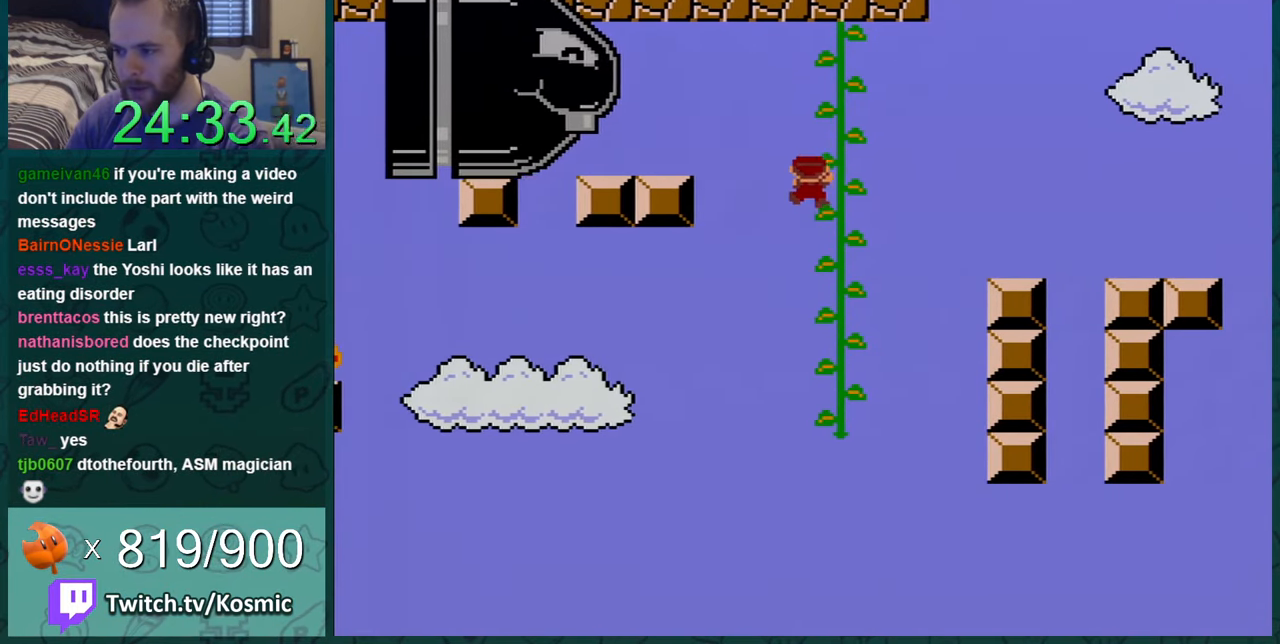
{"buttons": ["Y", "DPAD_DOWN"], "events": [[100, "DPAD_UP", "up"], [200, "DPAD_DOWN", "down"]]}
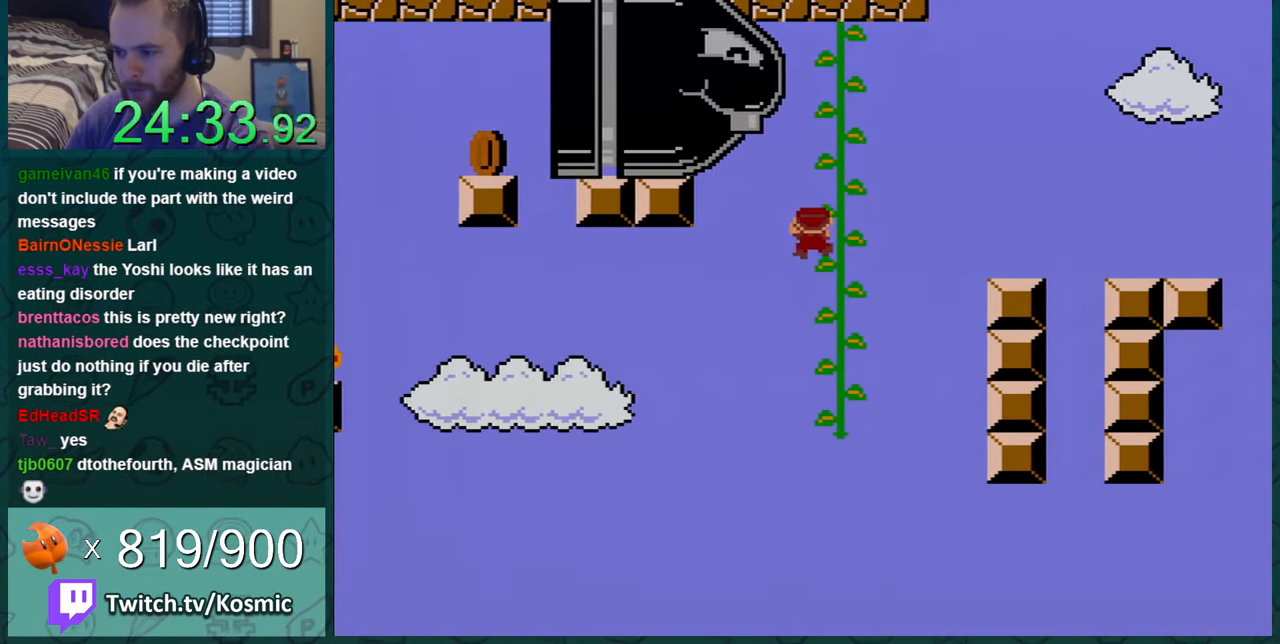
{"buttons": ["Y", "DPAD_DOWN"], "events": [[384, "DPAD_DOWN", "up"], [484, "DPAD_DOWN", "down"]]}
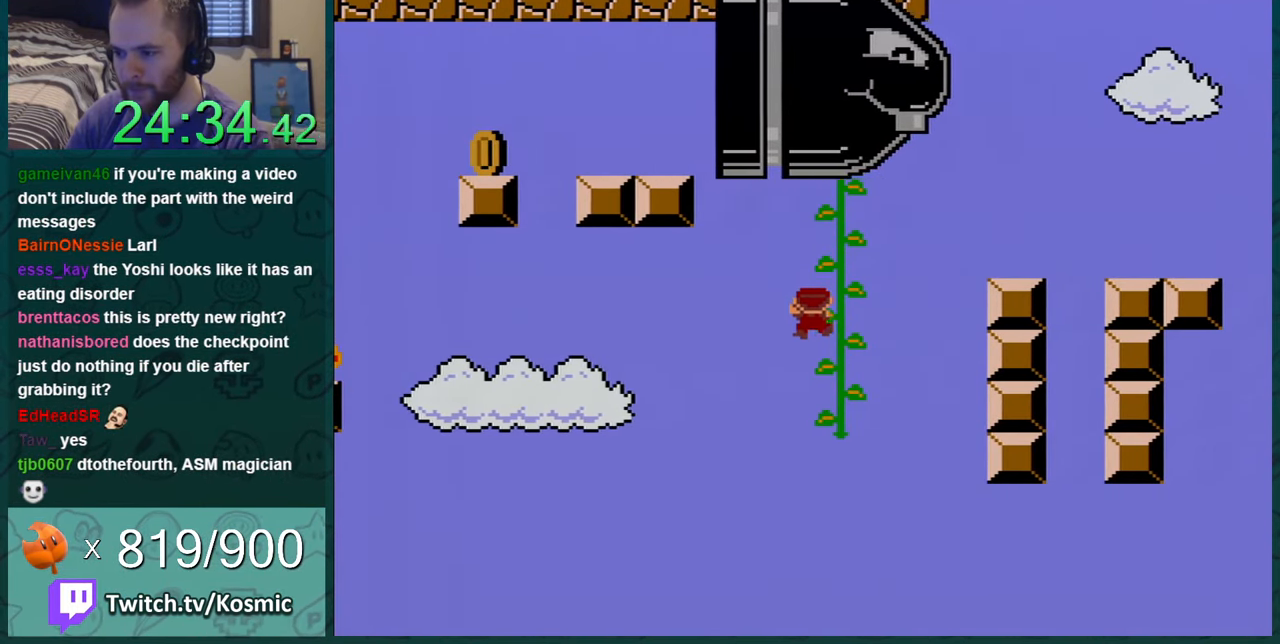
{"buttons": ["B", "Y", "DPAD_LEFT"], "events": [[100, "DPAD_DOWN", "up"], [183, "DPAD_LEFT", "down"], [216, "B", "down"]]}
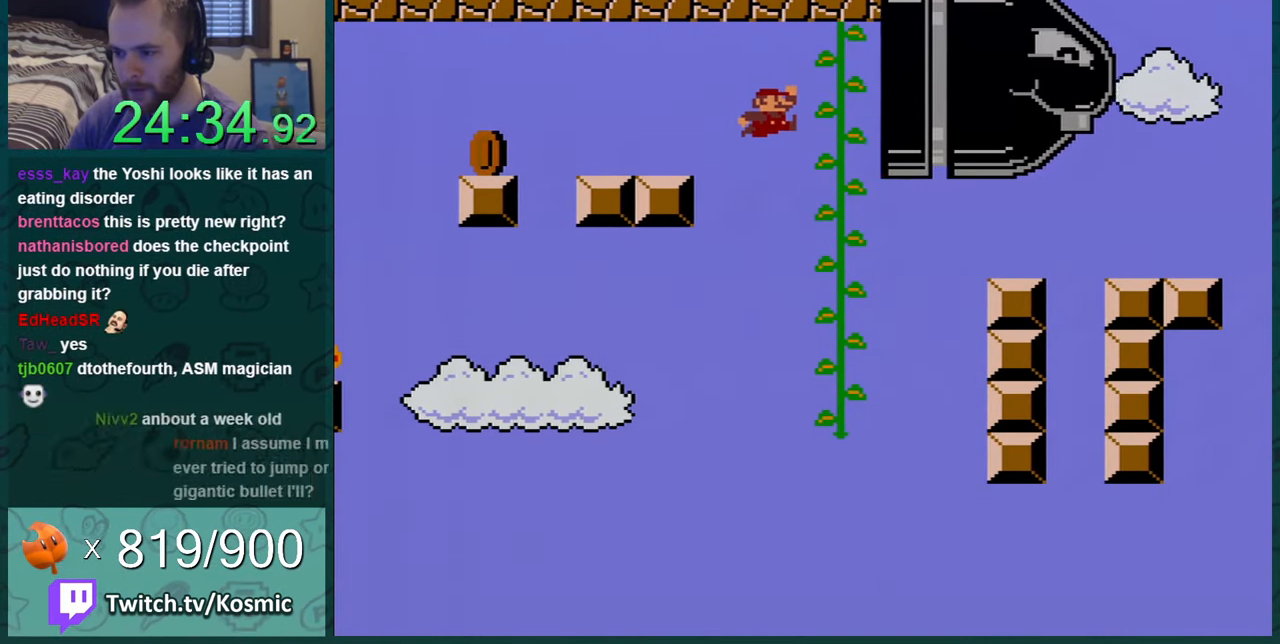
{"buttons": ["Y", "DPAD_RIGHT"], "events": [[284, "B", "up"], [350, "DPAD_LEFT", "up"], [467, "DPAD_RIGHT", "down"]]}
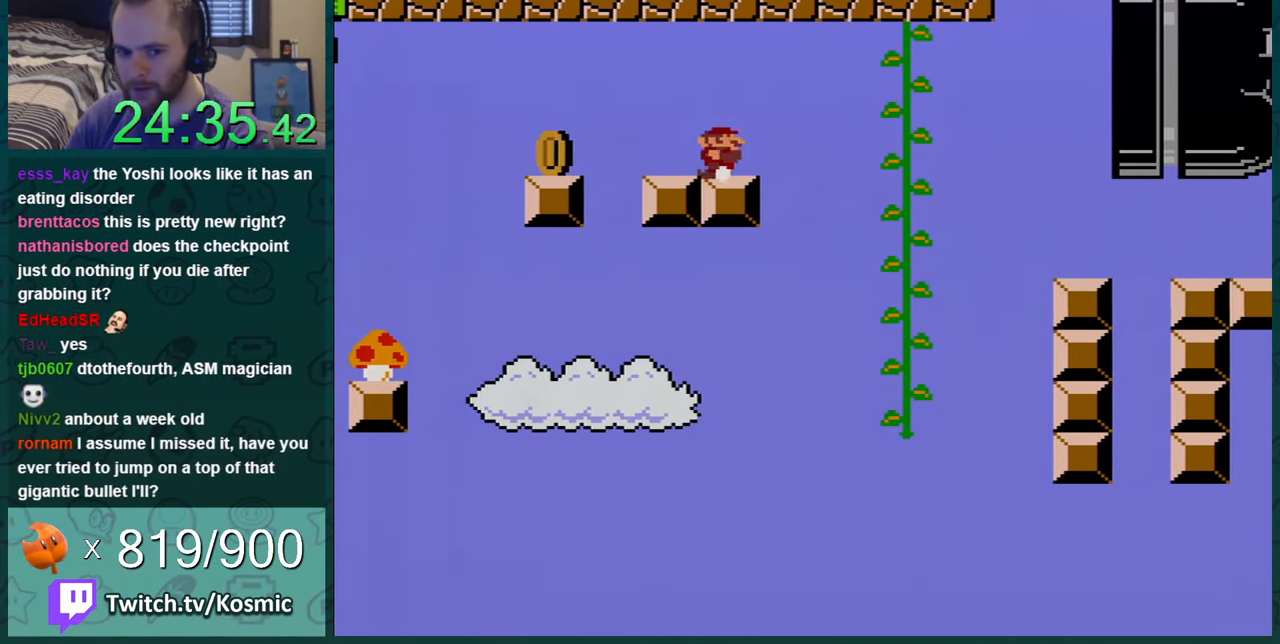
{"buttons": ["Y"], "events": [[66, "DPAD_RIGHT", "up"], [400, "DPAD_LEFT", "down"], [500, "DPAD_LEFT", "up"]]}
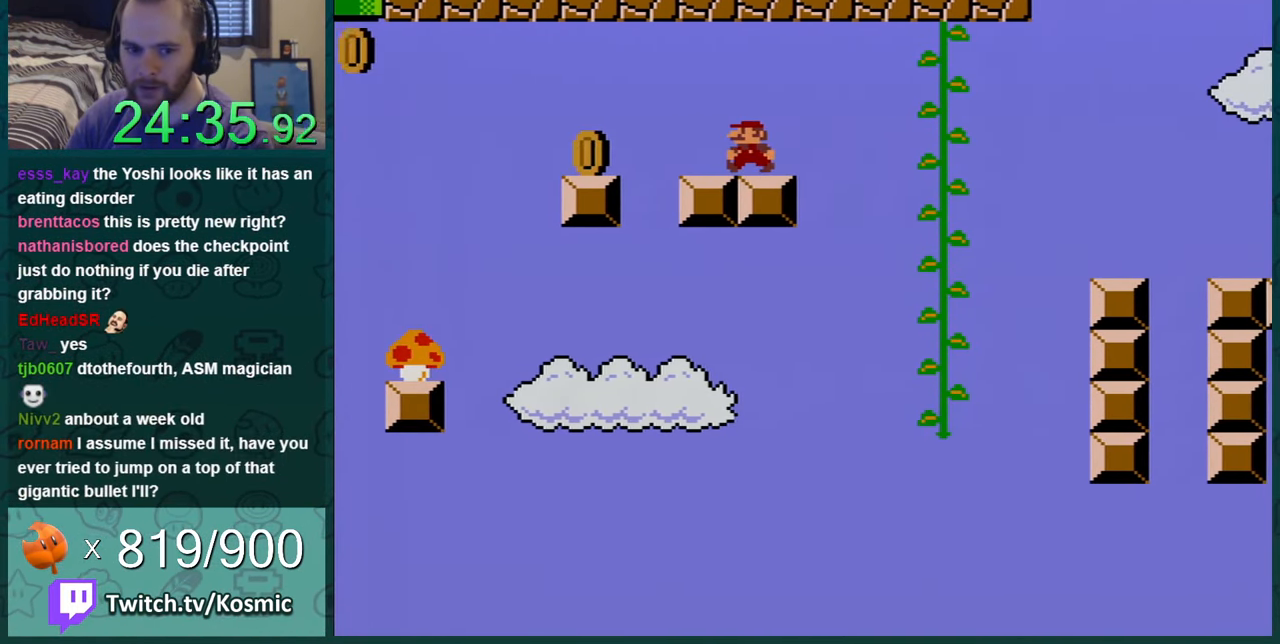
{"buttons": ["Y", "DPAD_LEFT"], "events": [[284, "DPAD_LEFT", "down"]]}
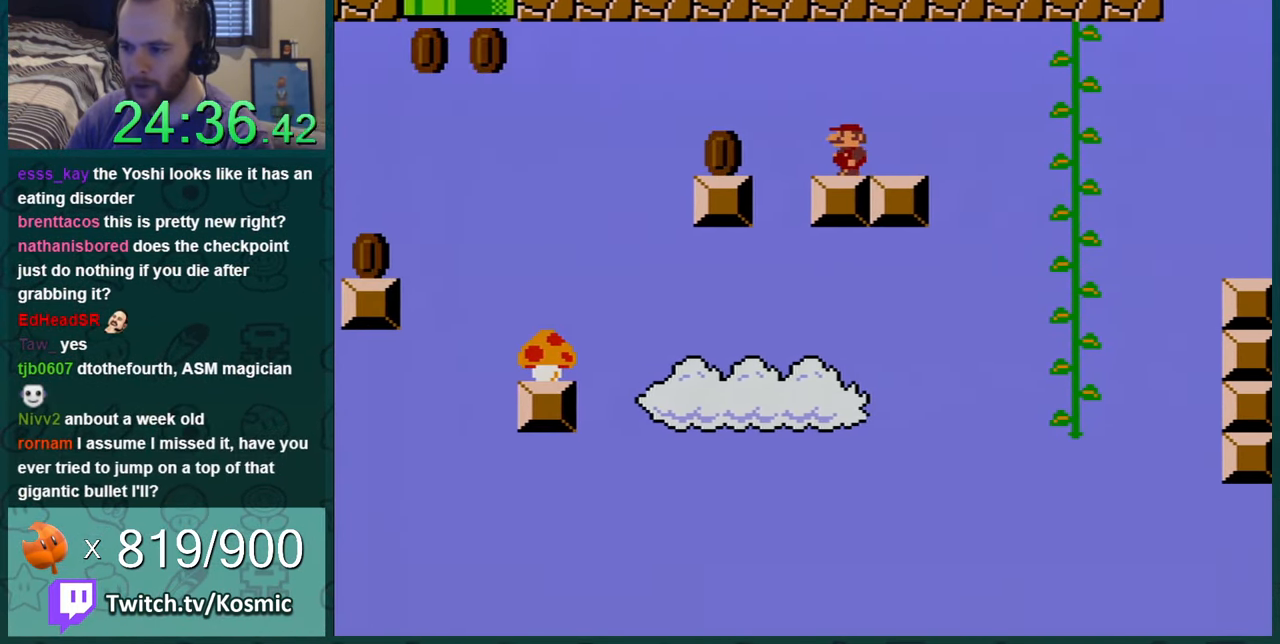
{"buttons": ["Y"], "events": [[66, "B", "down"], [116, "B", "up"], [250, "DPAD_LEFT", "up"]]}
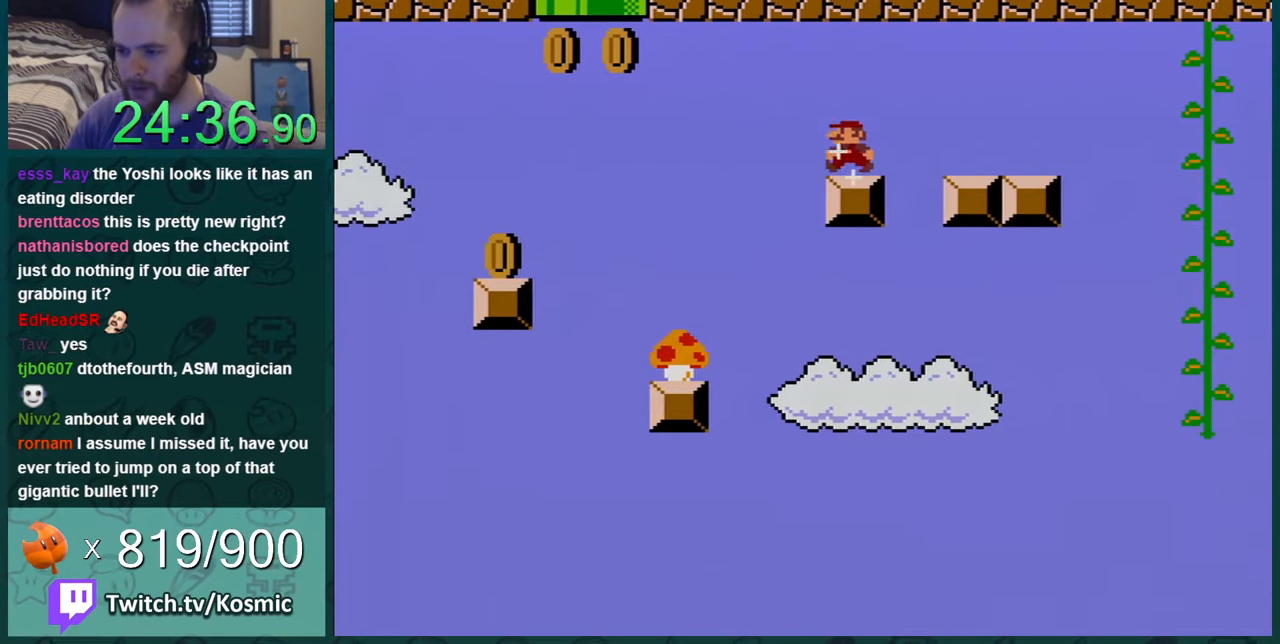
{"buttons": ["Y", "DPAD_RIGHT"], "events": [[16, "DPAD_LEFT", "down"], [50, "B", "down"], [100, "B", "up"], [167, "DPAD_LEFT", "up"], [383, "DPAD_RIGHT", "down"]]}
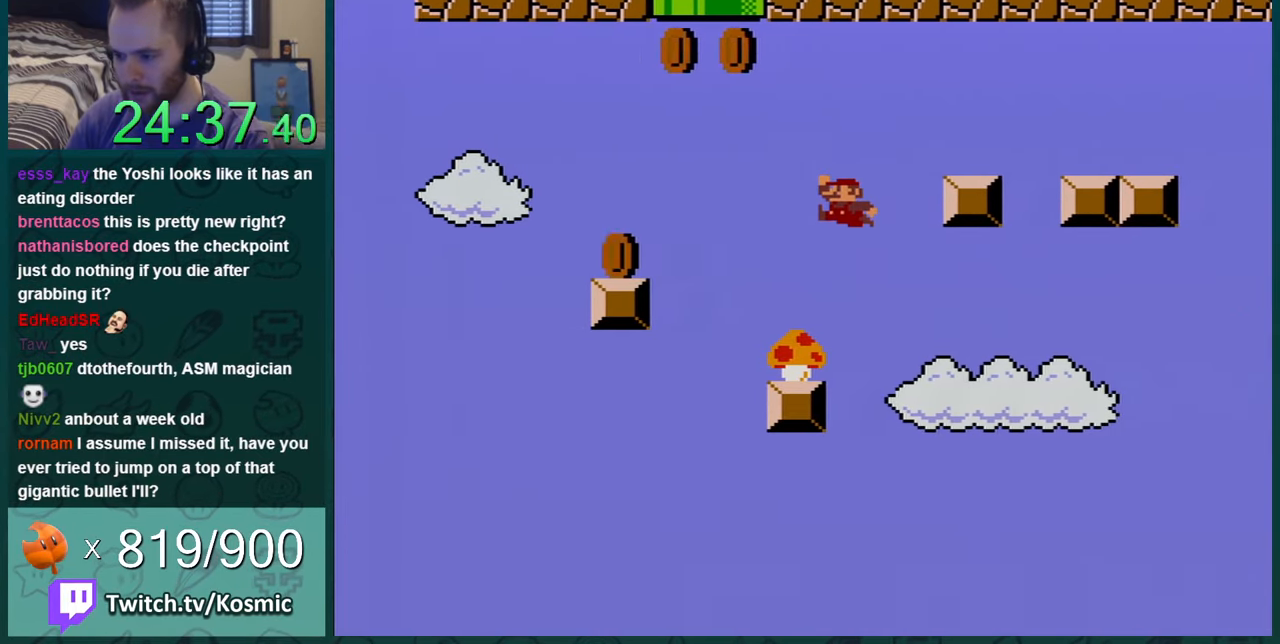
{"buttons": ["Y"], "events": [[17, "DPAD_RIGHT", "up"], [117, "DPAD_RIGHT", "down"], [200, "DPAD_RIGHT", "up"]]}
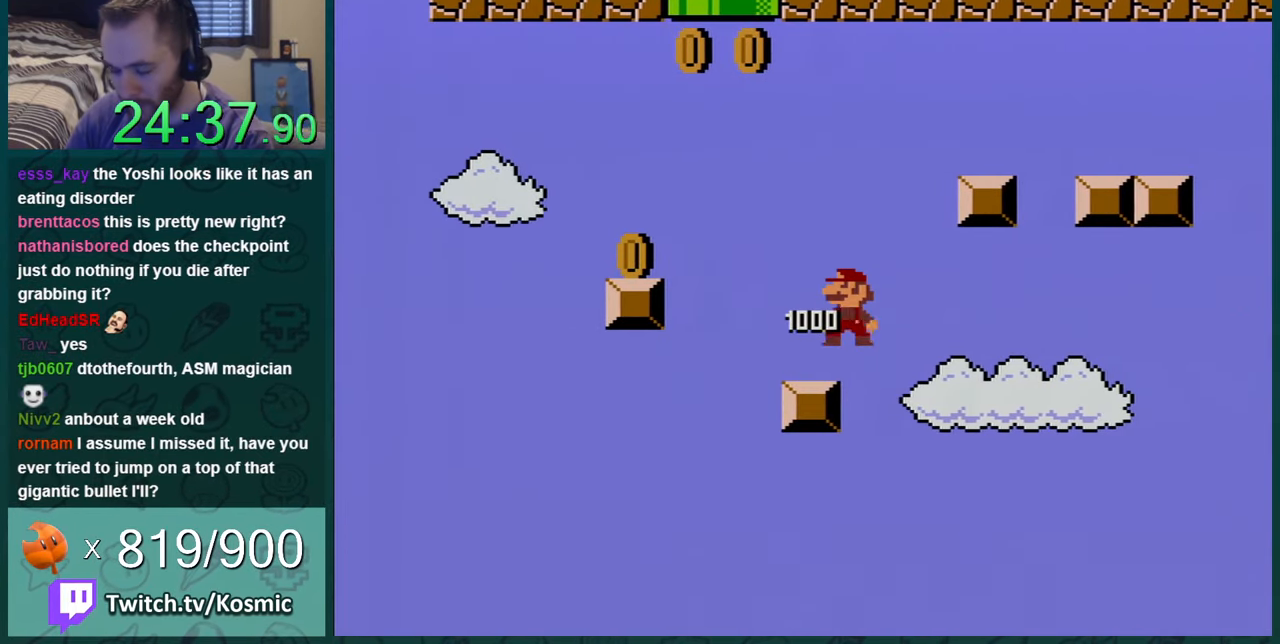
{"buttons": ["Y"], "events": []}
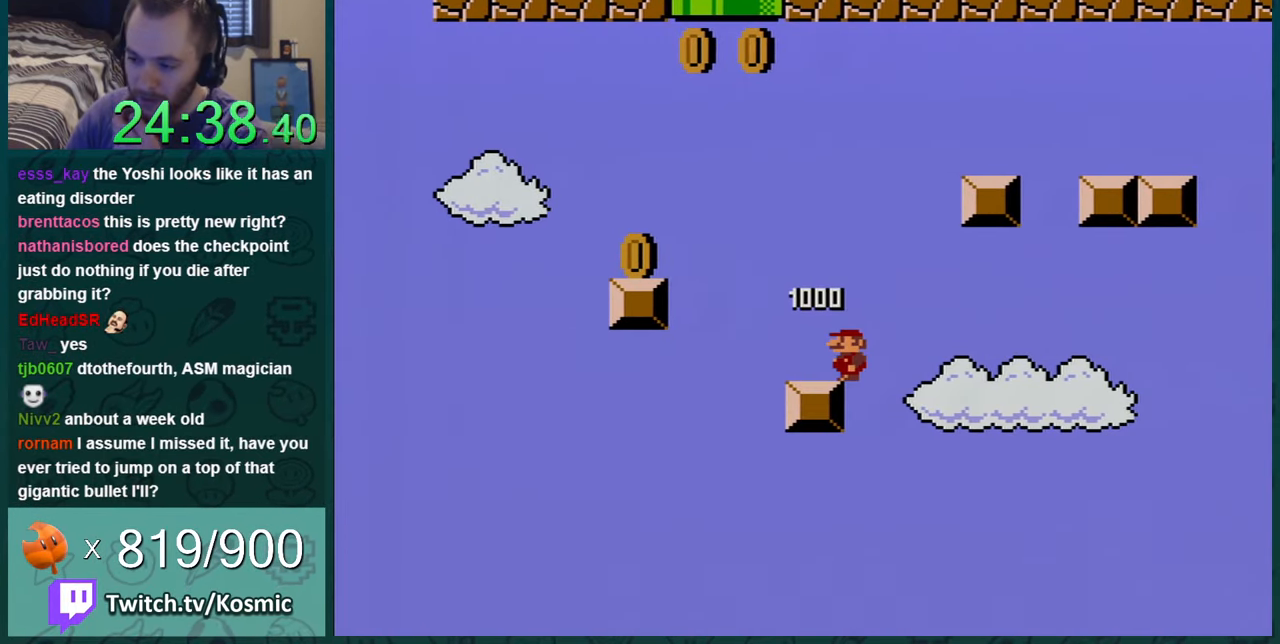
{"buttons": ["Y", "DPAD_LEFT"], "events": [[451, "DPAD_LEFT", "down"]]}
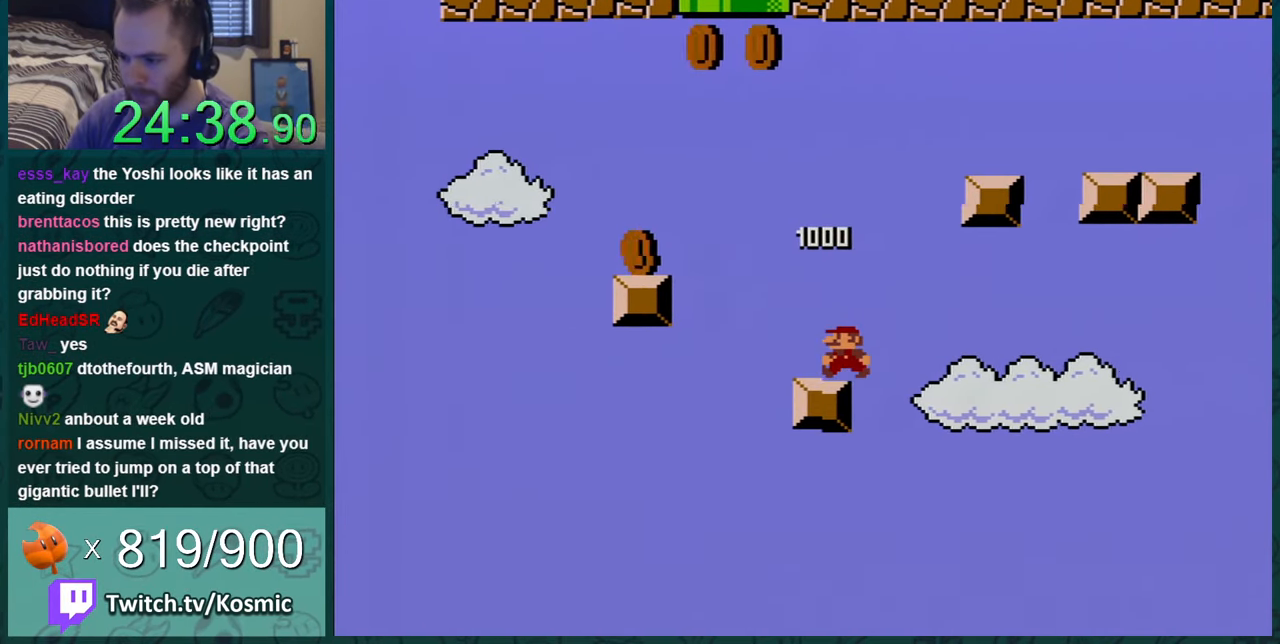
{"buttons": ["B", "Y"], "events": [[167, "B", "down"], [450, "DPAD_LEFT", "up"]]}
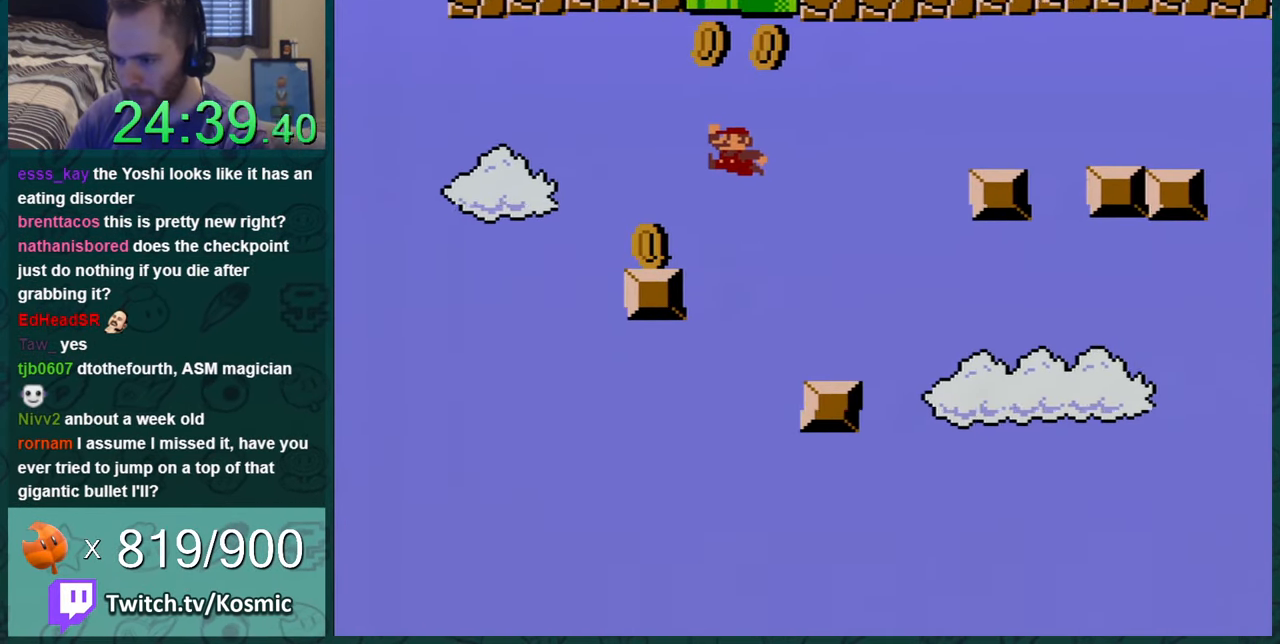
{"buttons": ["Y"], "events": [[167, "B", "up"], [250, "DPAD_RIGHT", "down"], [384, "DPAD_RIGHT", "up"]]}
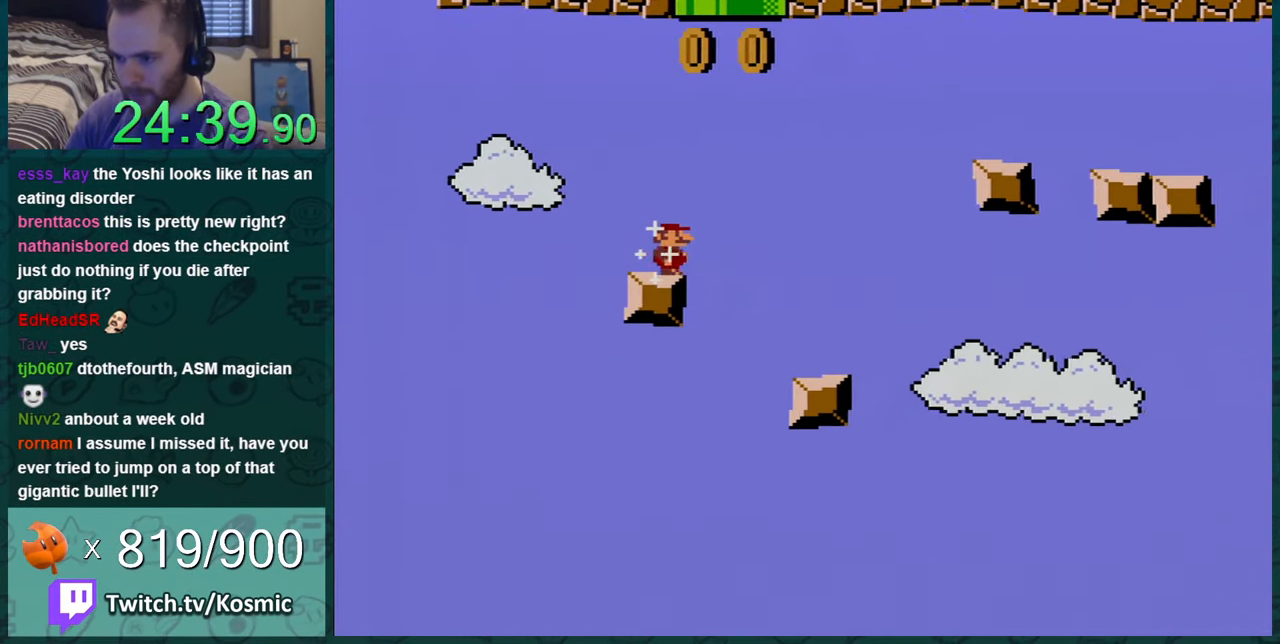
{"buttons": ["B", "Y", "DPAD_UP", "DPAD_RIGHT"], "events": [[100, "DPAD_RIGHT", "down"], [167, "B", "down"], [167, "DPAD_UP", "down"], [250, "DPAD_RIGHT", "up"], [417, "DPAD_LEFT", "down"], [483, "DPAD_LEFT", "up"], [500, "DPAD_RIGHT", "down"]]}
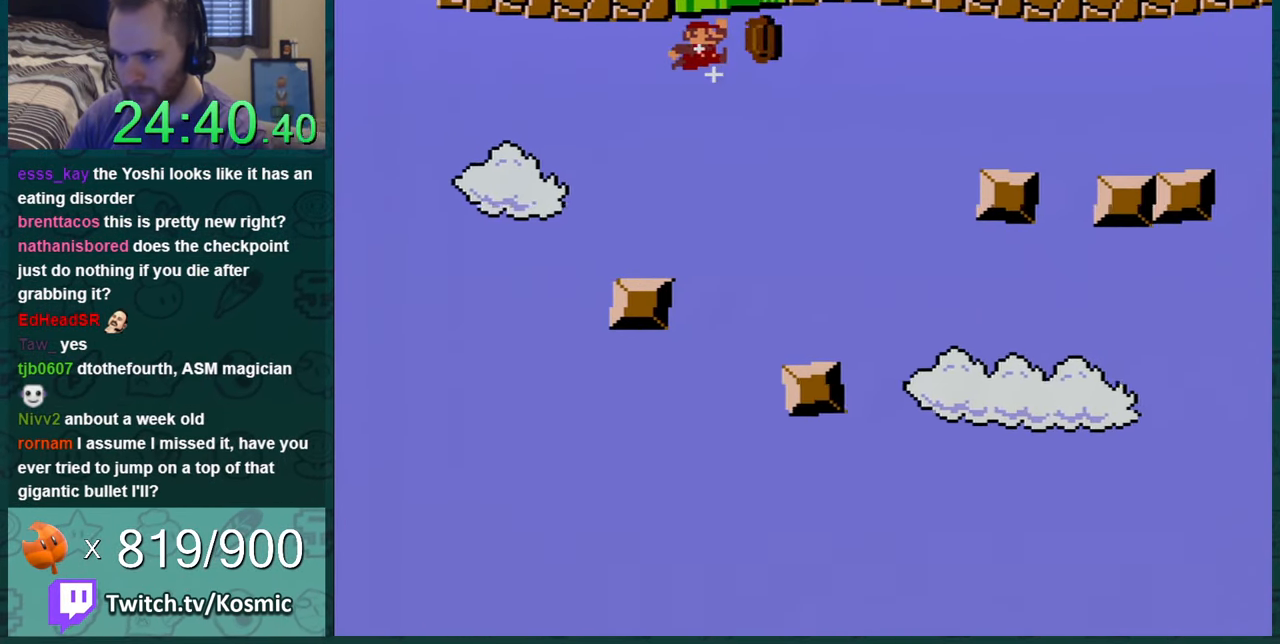
{"buttons": ["Y"], "events": [[167, "DPAD_RIGHT", "up"], [434, "B", "up"], [434, "DPAD_UP", "up"]]}
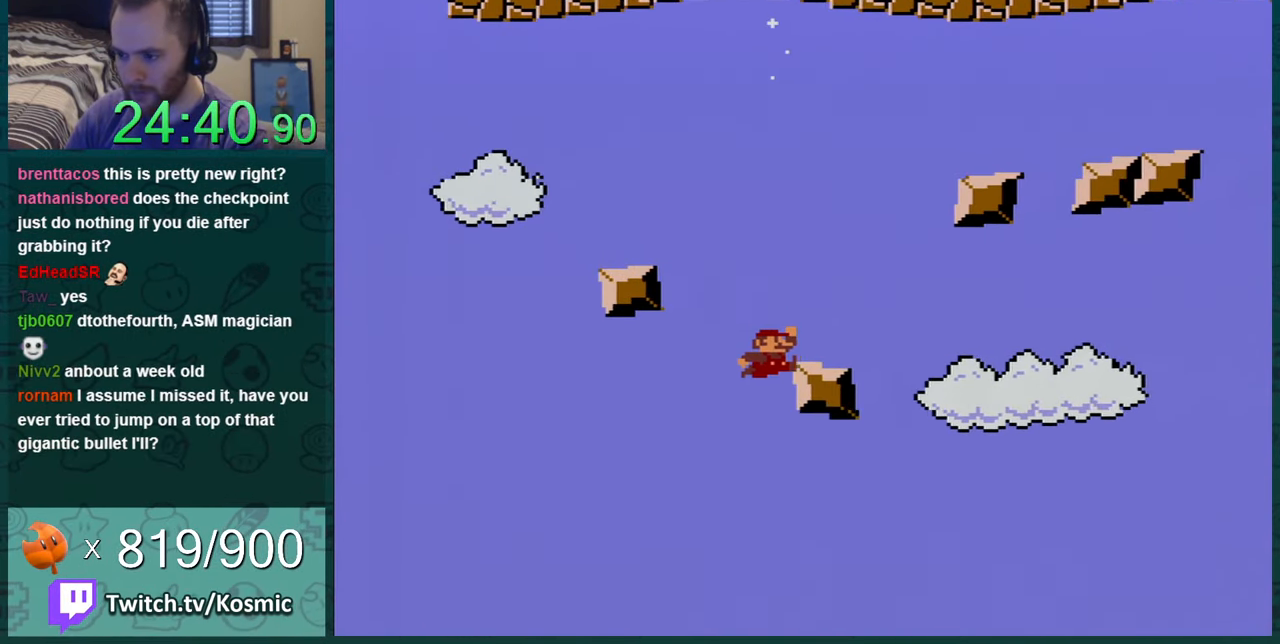
{"buttons": ["Y", "DPAD_RIGHT"], "events": [[200, "DPAD_RIGHT", "down"]]}
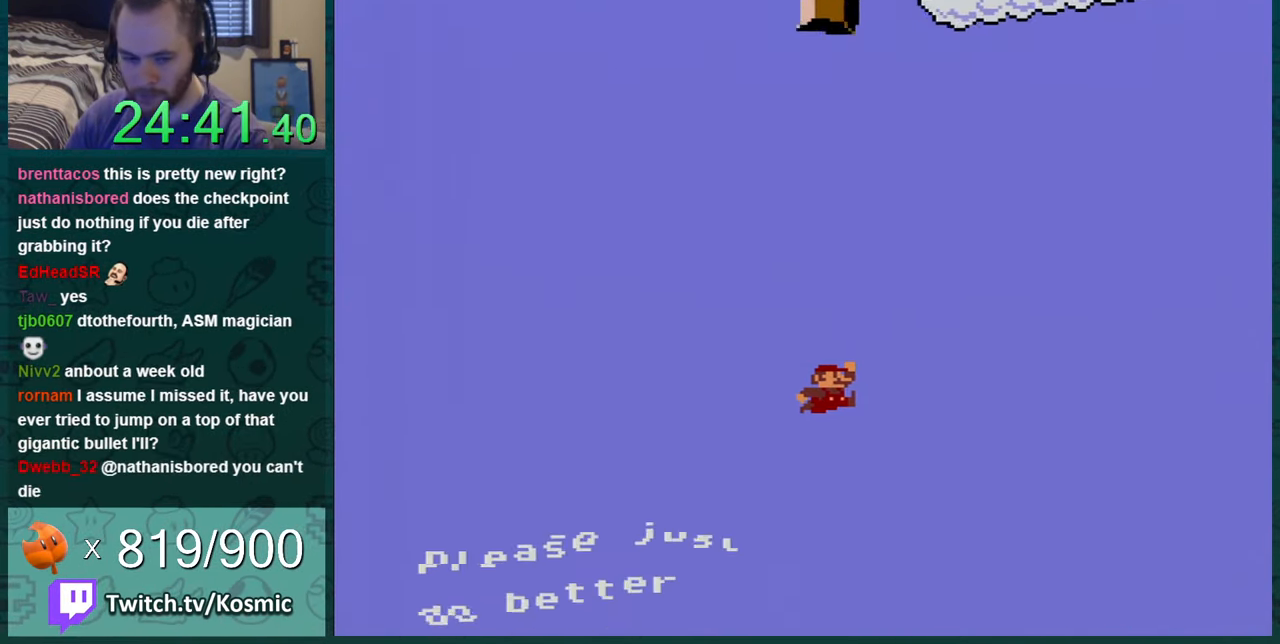
{"buttons": [], "events": [[250, "Y", "up"], [316, "DPAD_RIGHT", "up"]]}
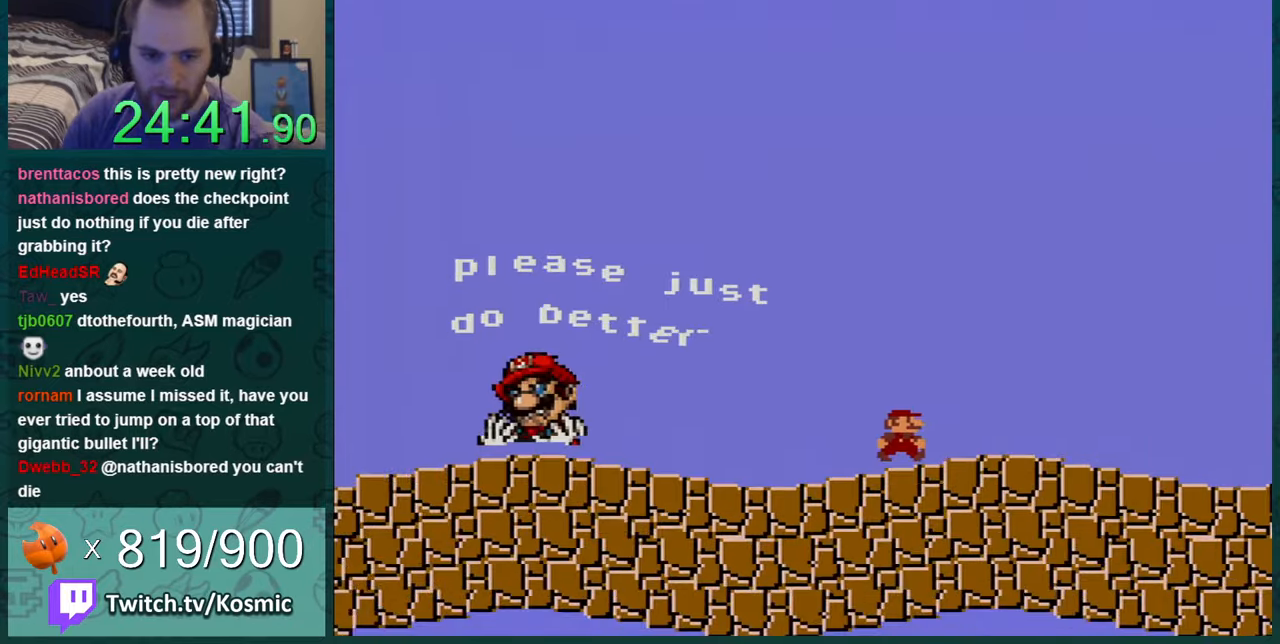
{"buttons": ["Y", "DPAD_RIGHT"], "events": [[100, "Y", "down"], [150, "DPAD_RIGHT", "down"]]}
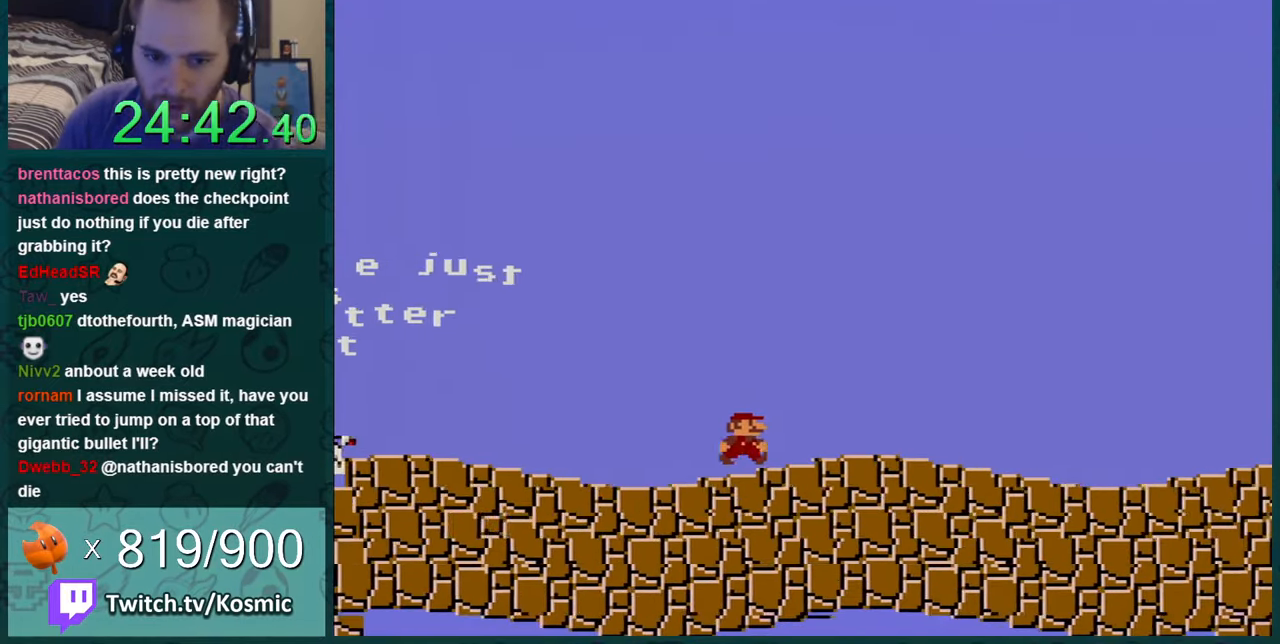
{"buttons": ["Y", "DPAD_RIGHT"], "events": []}
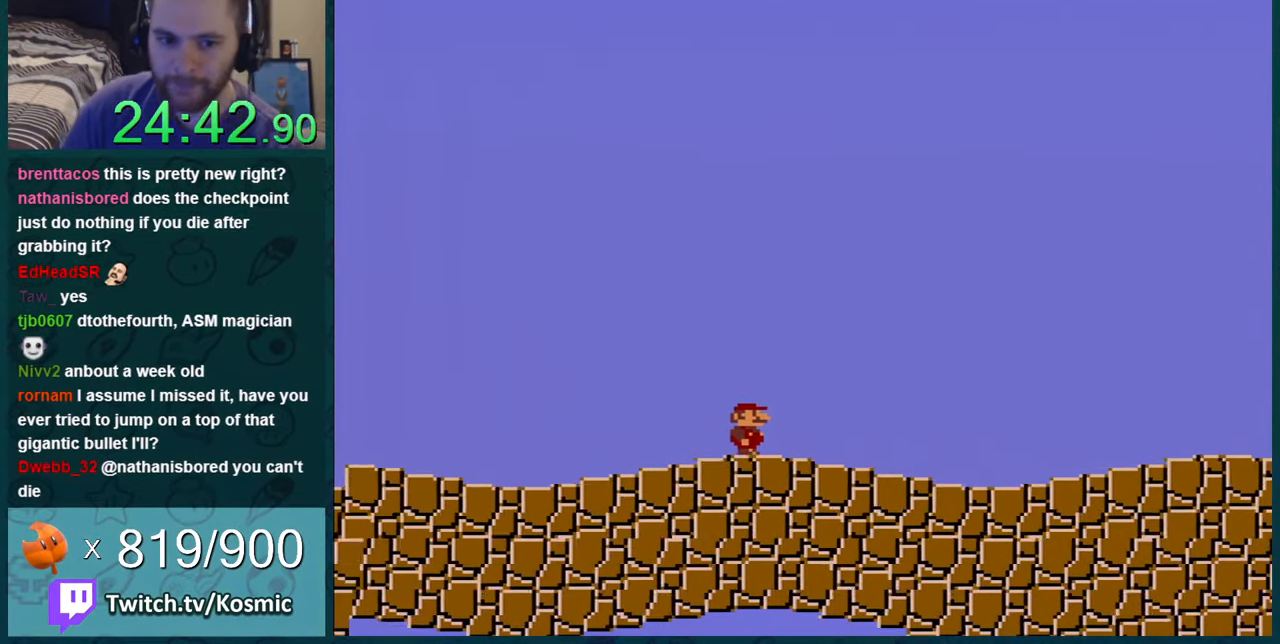
{"buttons": ["Y", "DPAD_RIGHT"], "events": []}
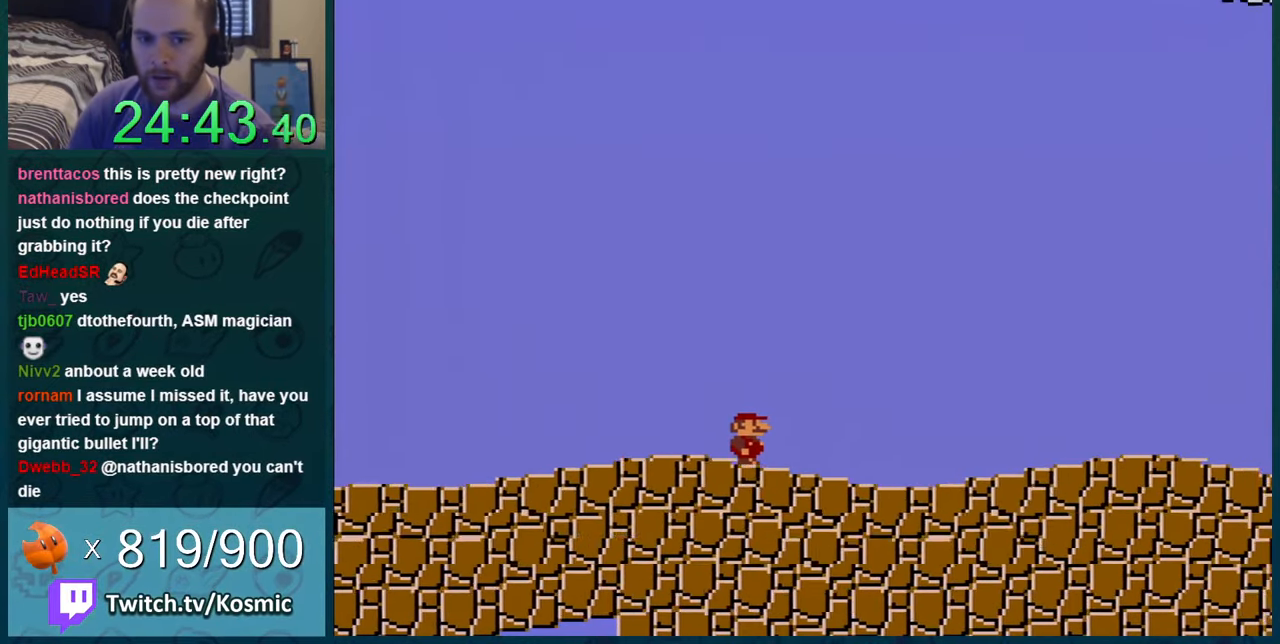
{"buttons": ["Y"], "events": [[117, "DPAD_RIGHT", "up"]]}
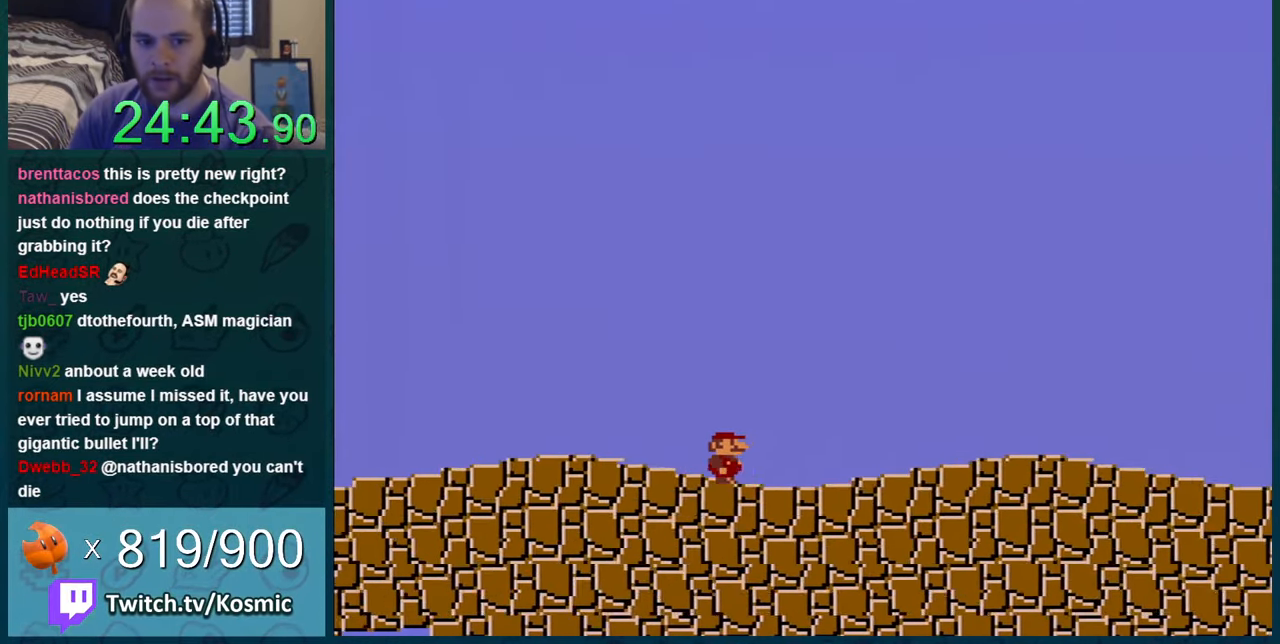
{"buttons": ["Y"], "events": []}